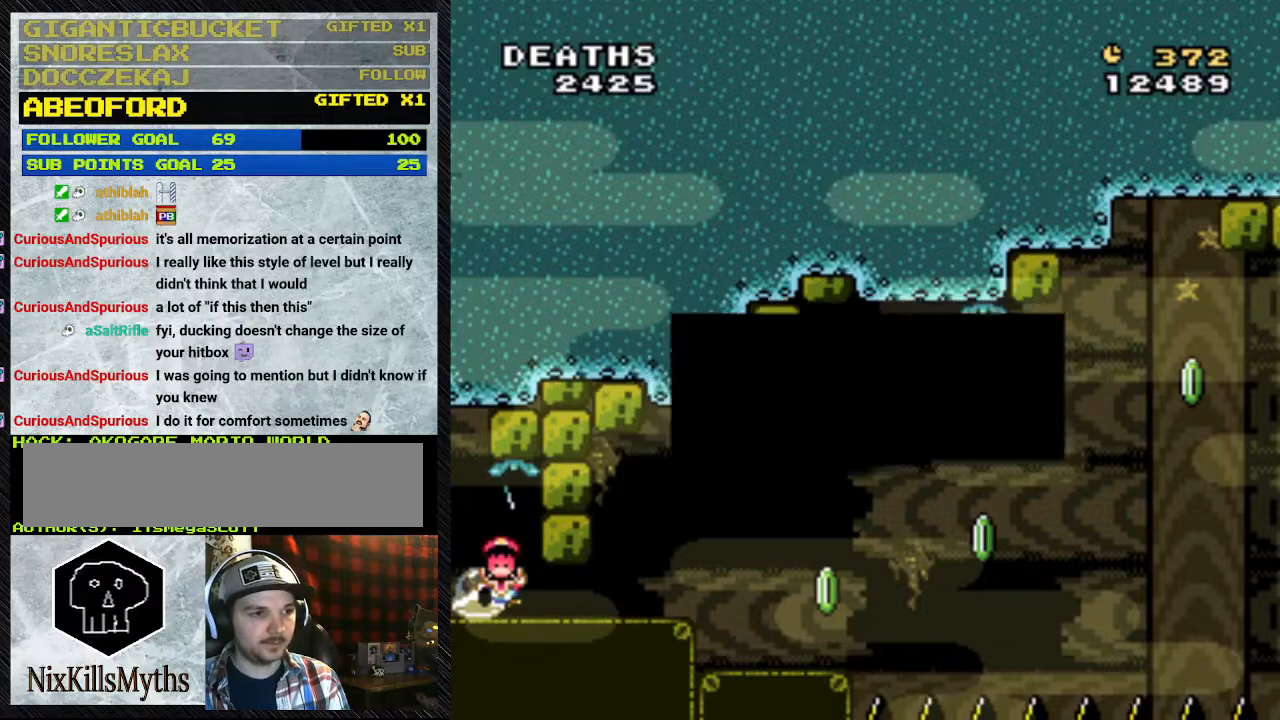
Gameplay with a controller (Nintendo layout); each line is a JSON object with the inputs held at the frame after it. "events" lists button and stick changes between this image and that frame as [ms after this image, input, new state], when the widget could be followed in between. Not read: L3 R3.
{"buttons": [], "events": [[67, "A", "down"], [233, "A", "up"]]}
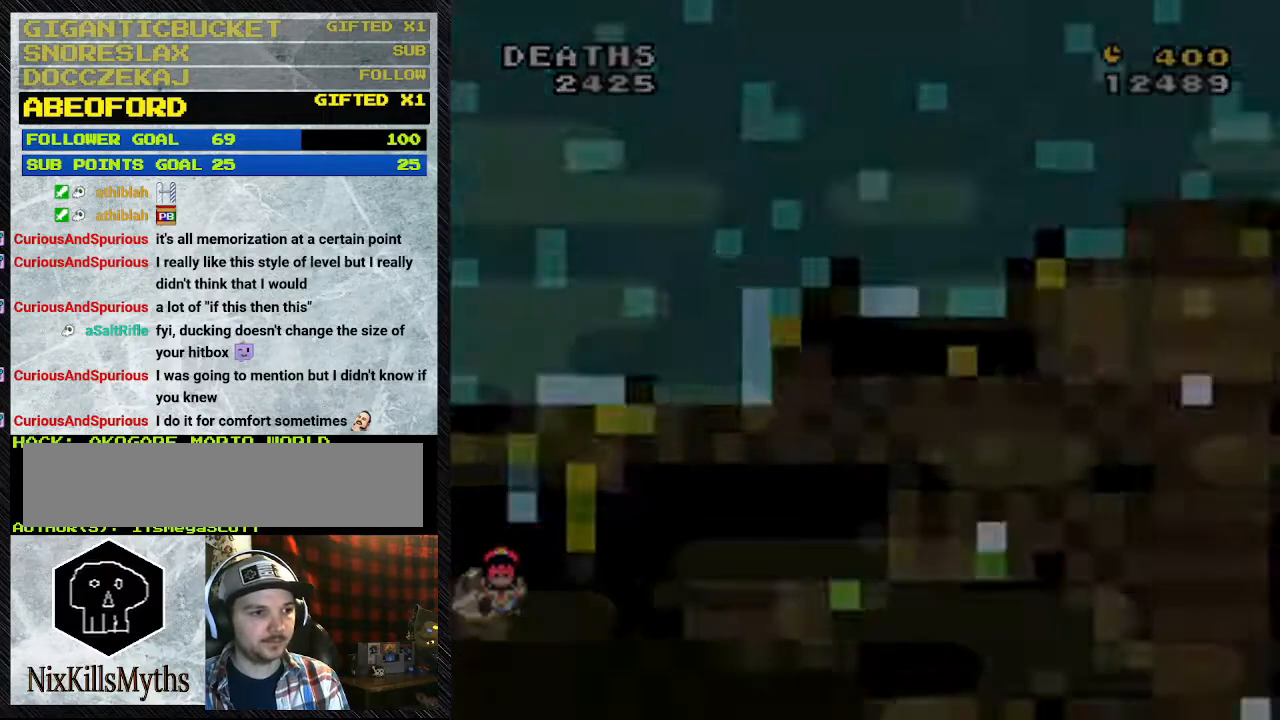
{"buttons": [], "events": []}
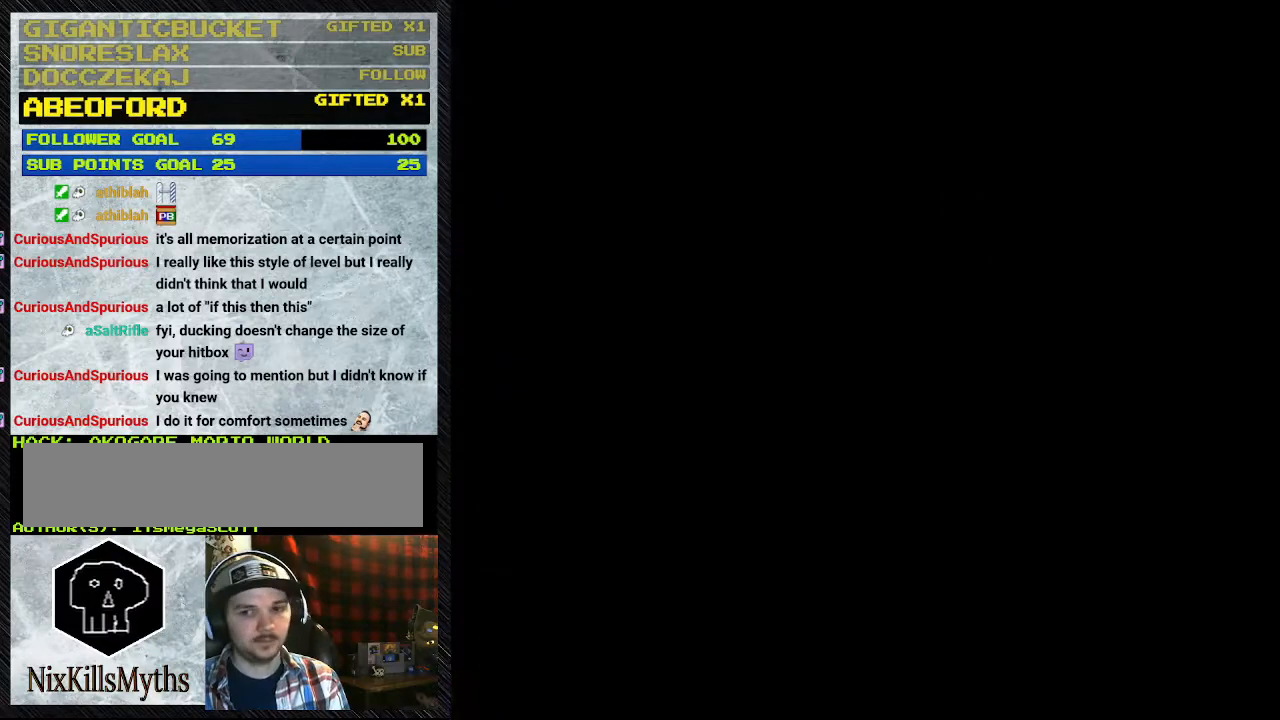
{"buttons": [], "events": []}
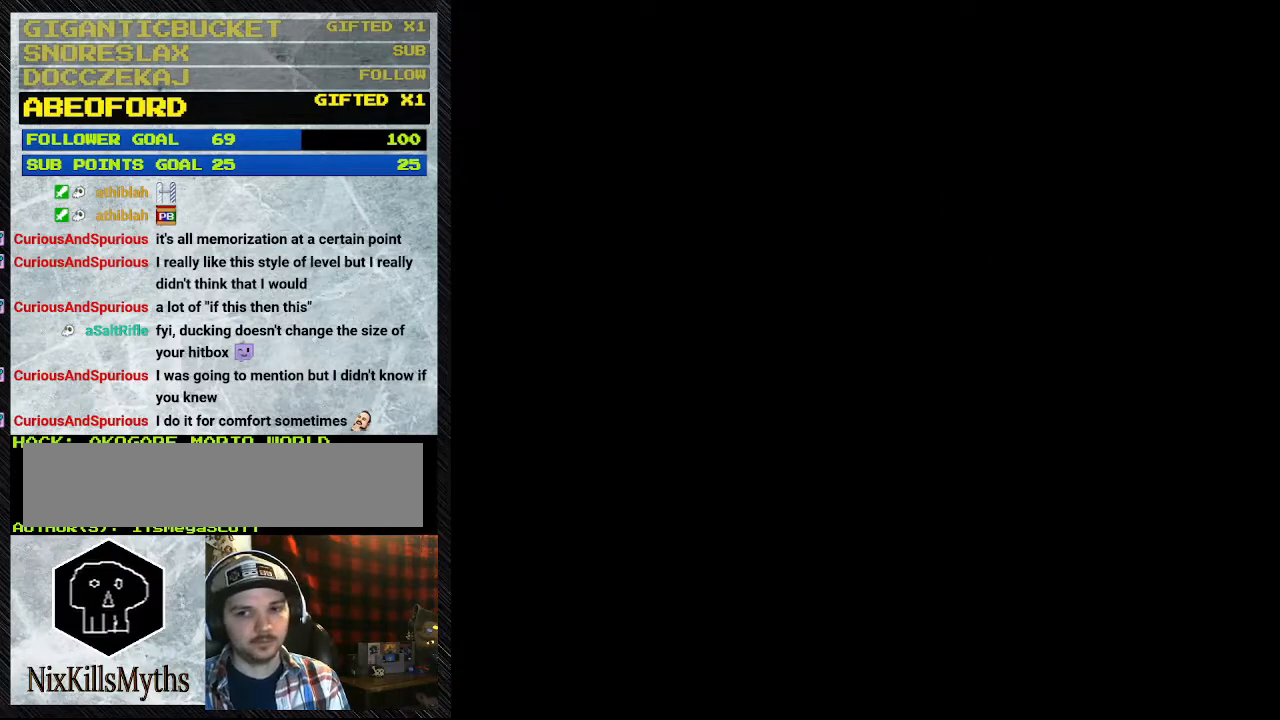
{"buttons": ["Y", "DPAD_RIGHT"], "events": [[300, "DPAD_RIGHT", "down"], [300, "Y", "down"]]}
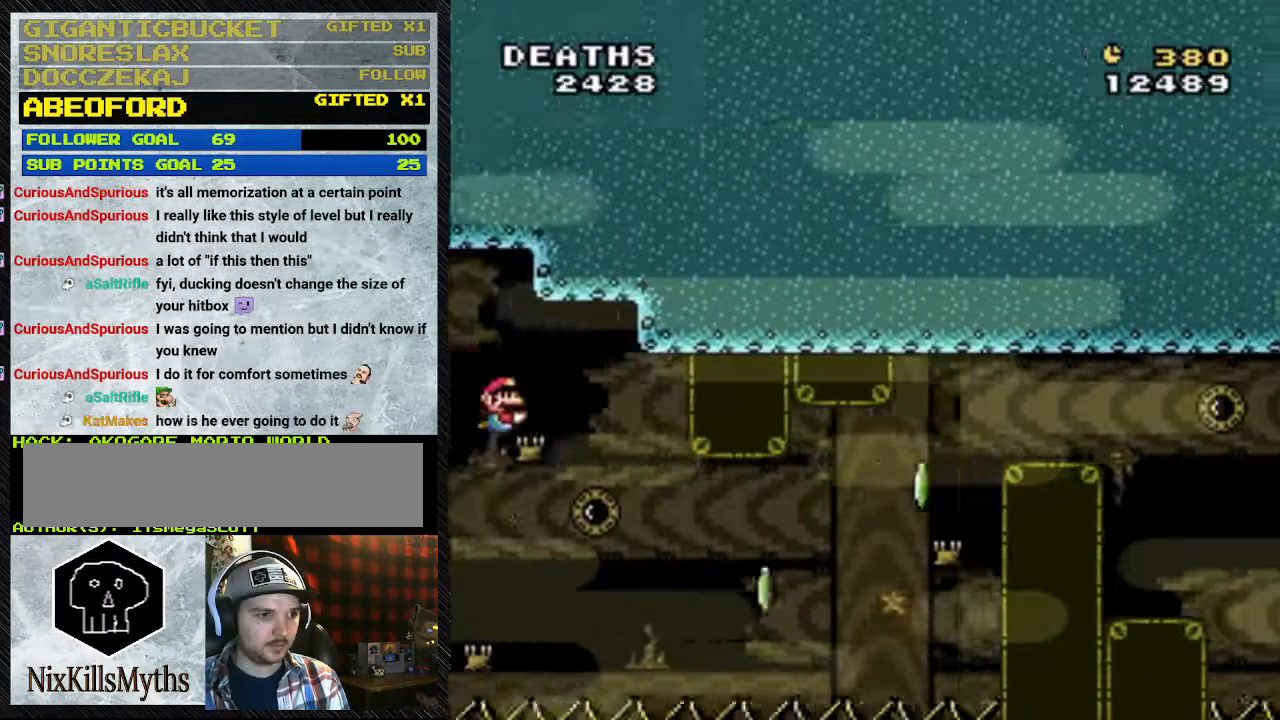
{"buttons": ["Y", "DPAD_RIGHT"], "events": [[433, "B", "down"], [467, "B", "up"]]}
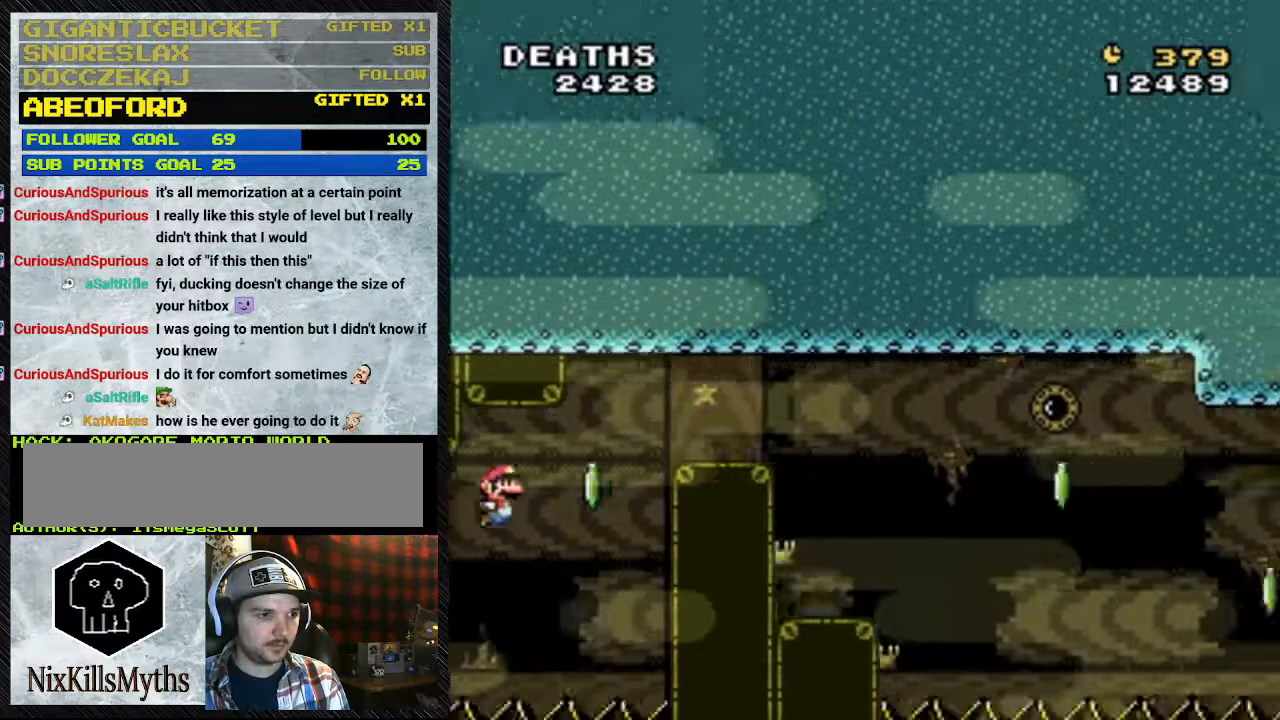
{"buttons": ["Y", "DPAD_DOWN", "DPAD_RIGHT"], "events": [[133, "B", "down"], [300, "B", "up"], [400, "DPAD_DOWN", "down"]]}
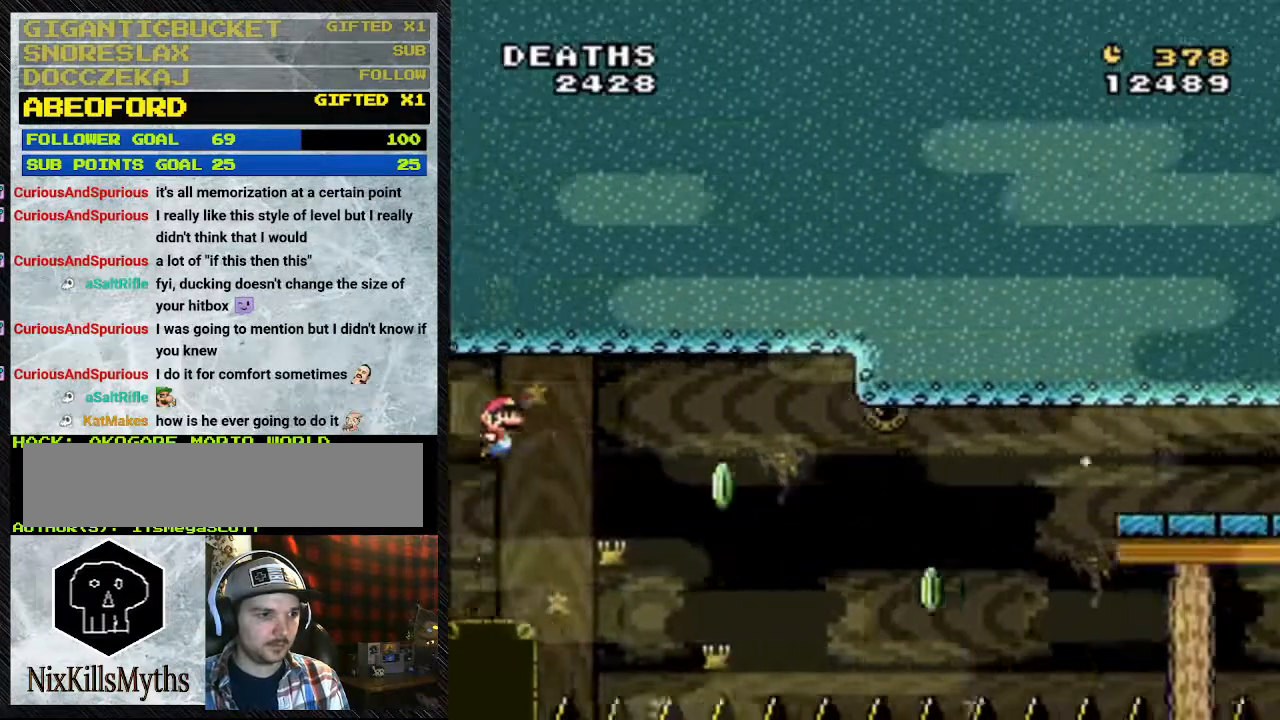
{"buttons": ["Y", "DPAD_RIGHT"], "events": [[233, "DPAD_DOWN", "up"]]}
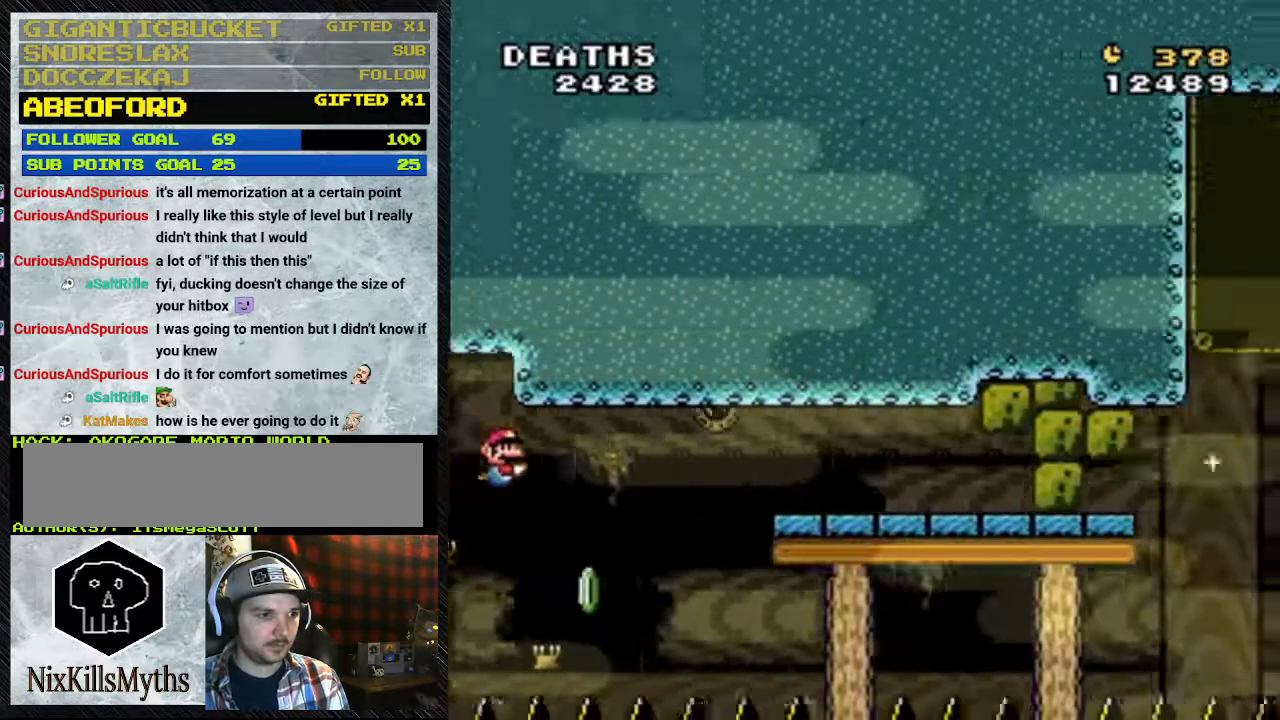
{"buttons": ["Y", "DPAD_RIGHT"], "events": []}
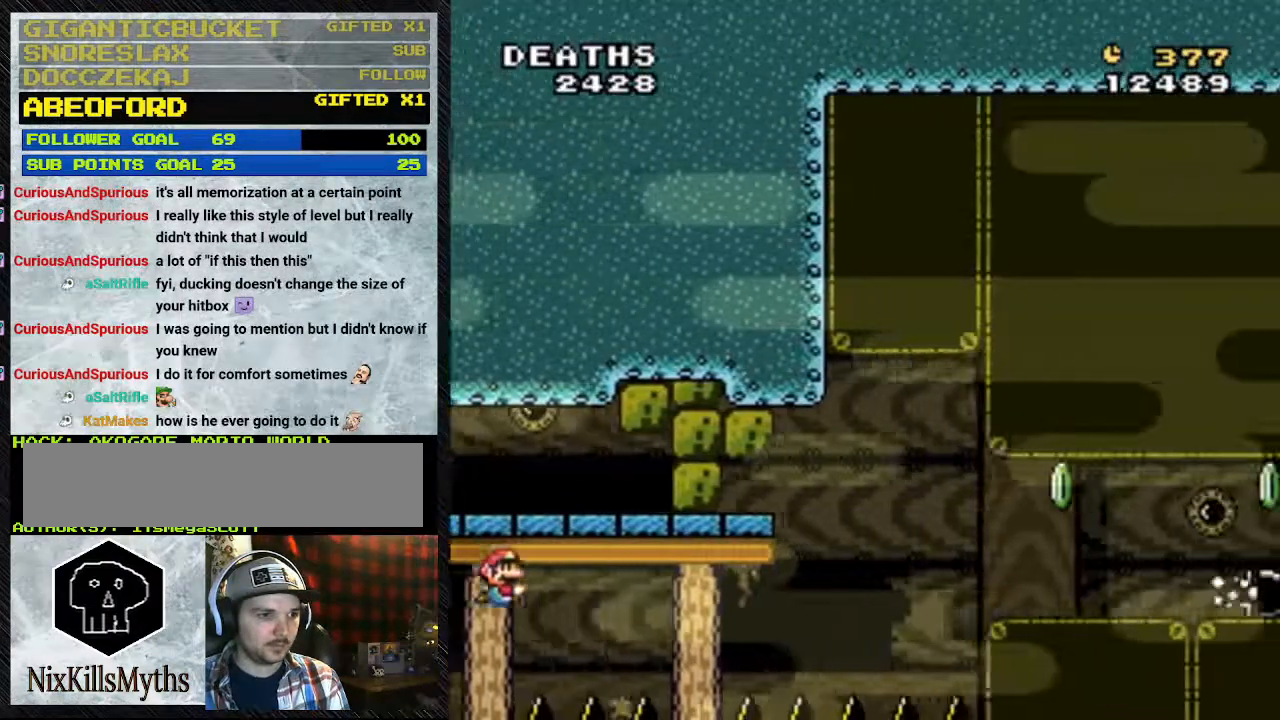
{"buttons": ["B", "Y", "DPAD_RIGHT"], "events": [[267, "B", "down"], [333, "B", "up"], [433, "B", "down"]]}
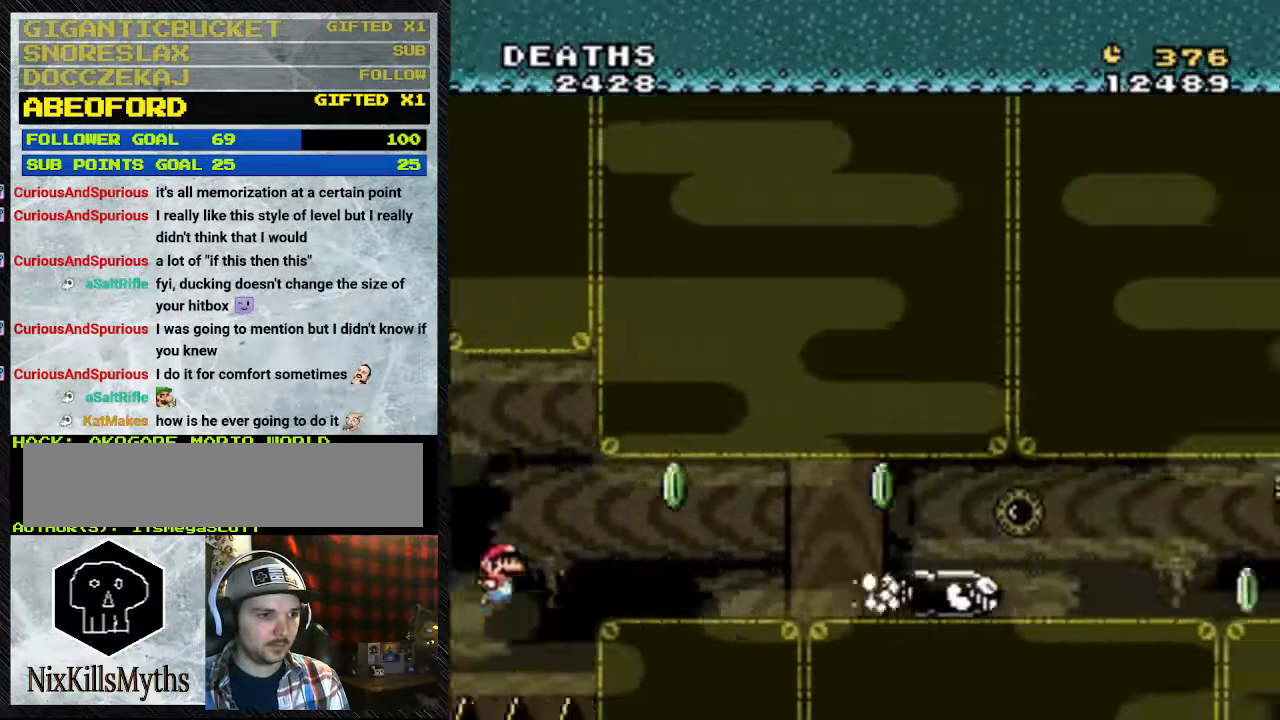
{"buttons": ["B", "Y", "DPAD_RIGHT"], "events": [[33, "B", "up"], [500, "B", "down"]]}
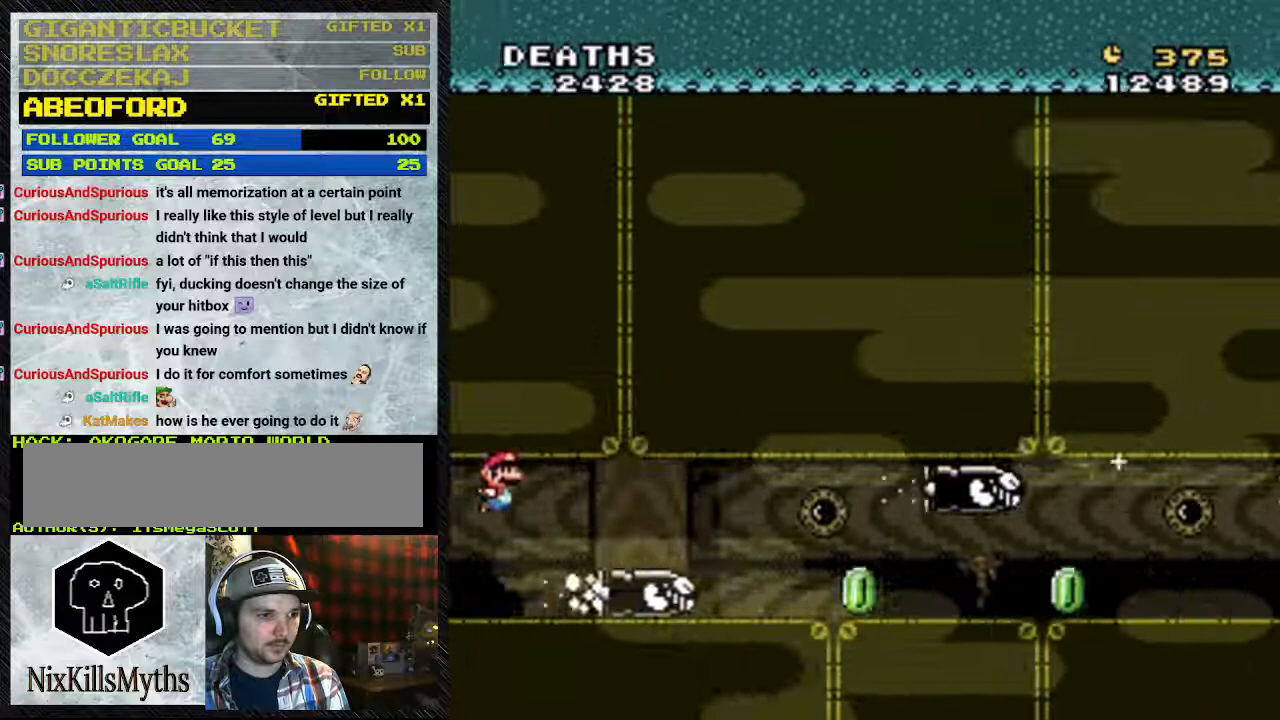
{"buttons": ["Y", "DPAD_RIGHT"], "events": [[33, "B", "up"]]}
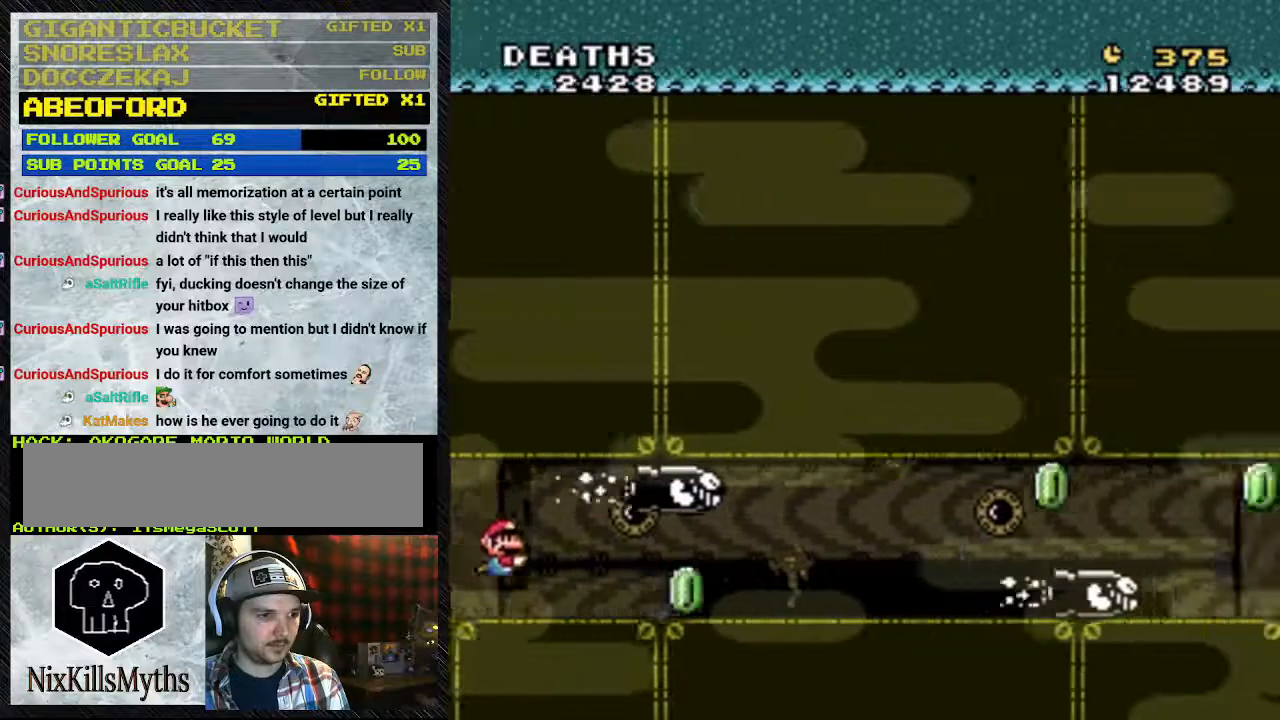
{"buttons": ["Y", "DPAD_RIGHT"], "events": []}
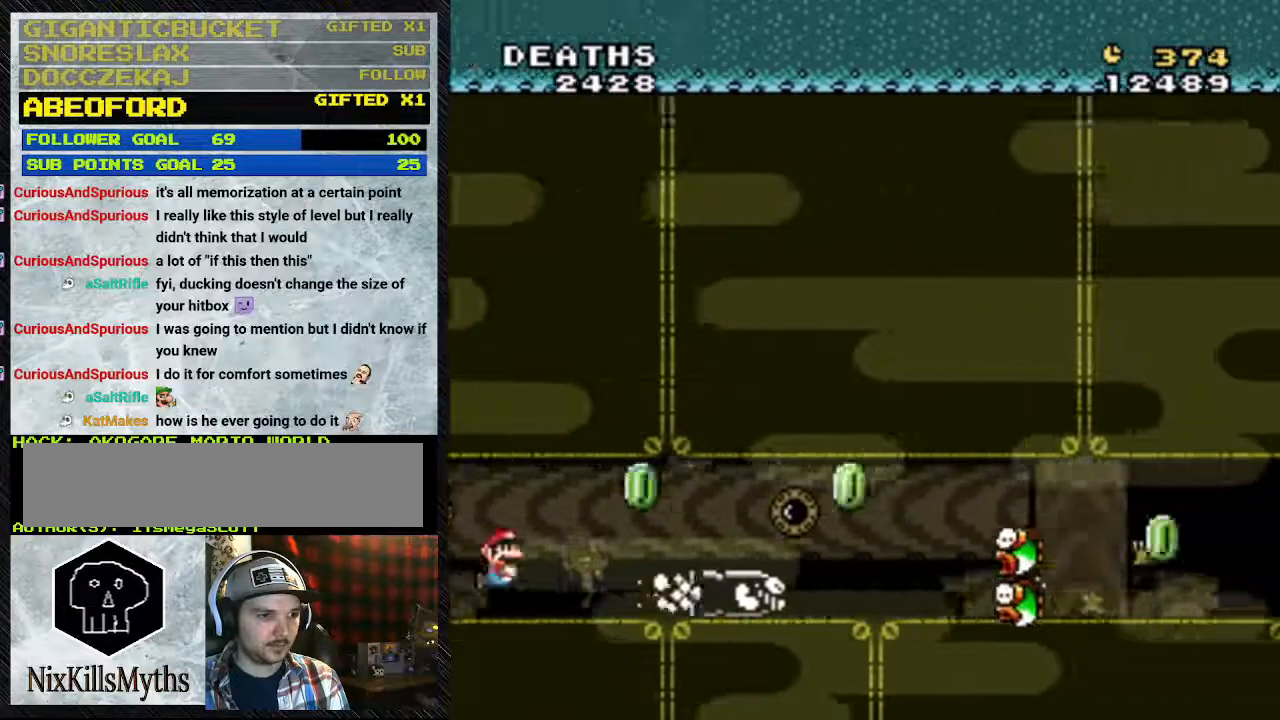
{"buttons": ["B", "Y", "DPAD_RIGHT"], "events": [[33, "B", "down"], [100, "B", "up"], [467, "B", "down"]]}
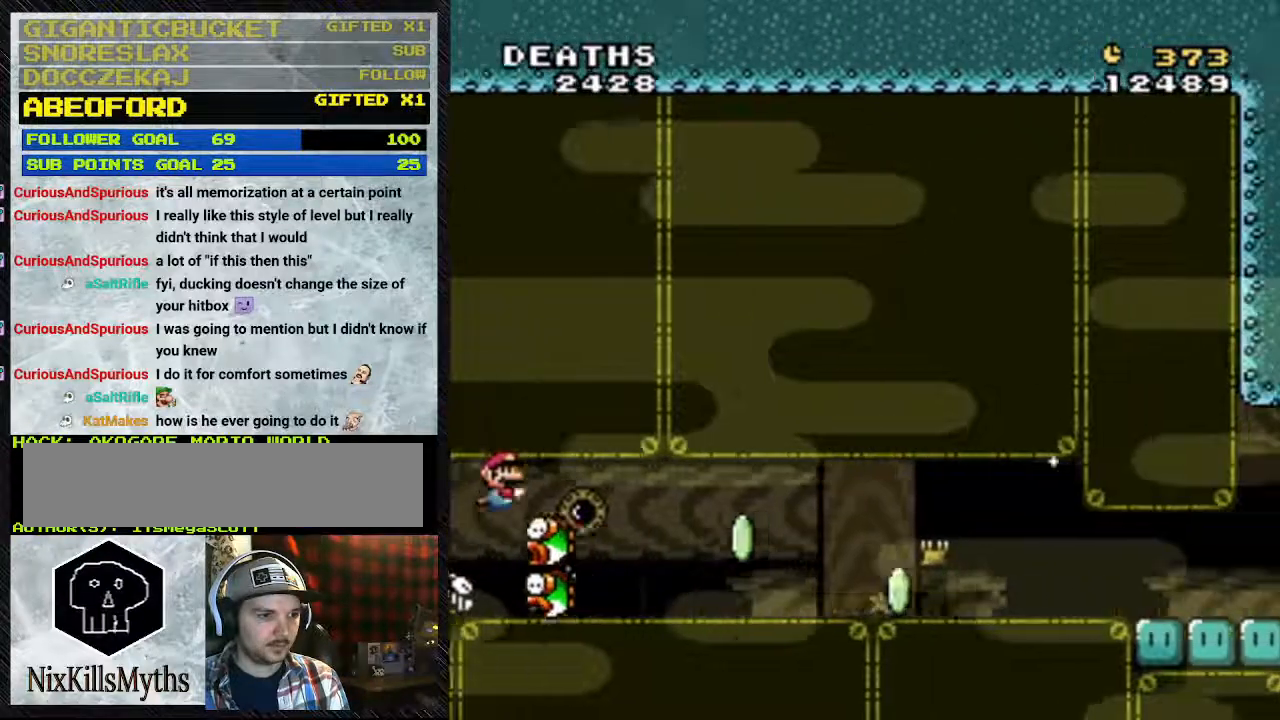
{"buttons": ["Y", "DPAD_RIGHT"], "events": [[133, "B", "up"]]}
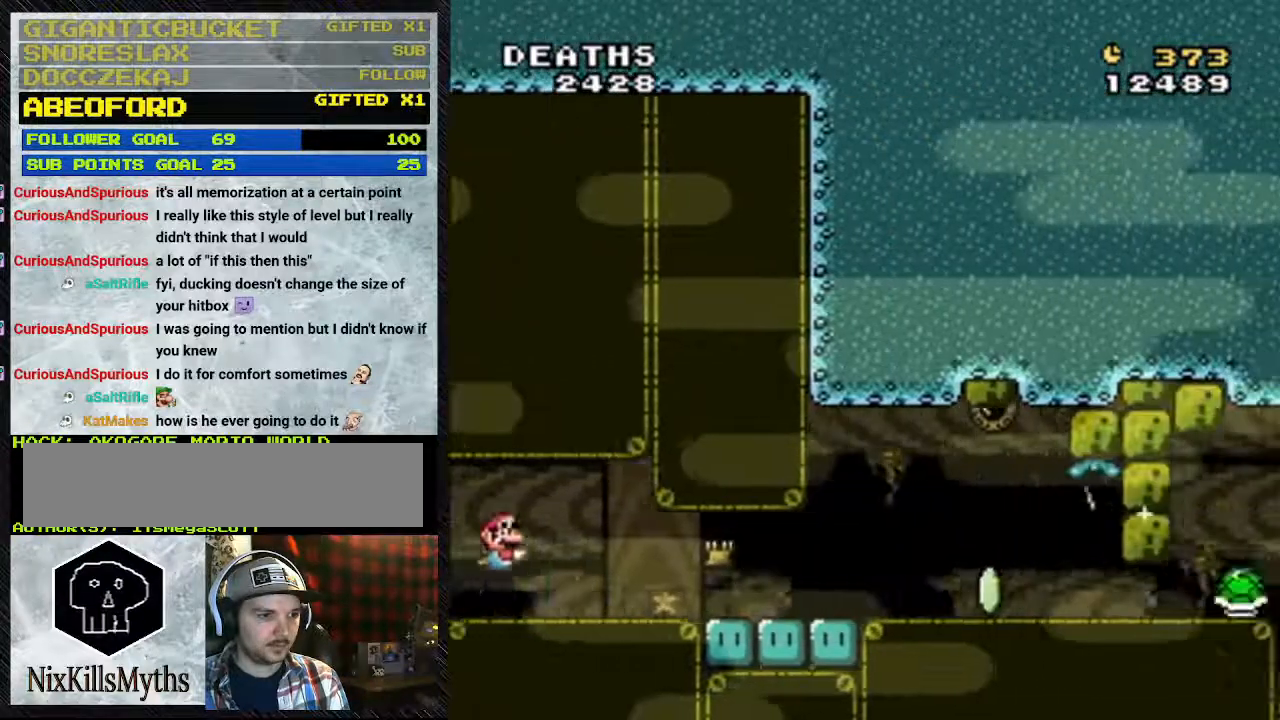
{"buttons": ["DPAD_RIGHT"], "events": [[33, "Y", "up"], [300, "Y", "down"], [500, "Y", "up"]]}
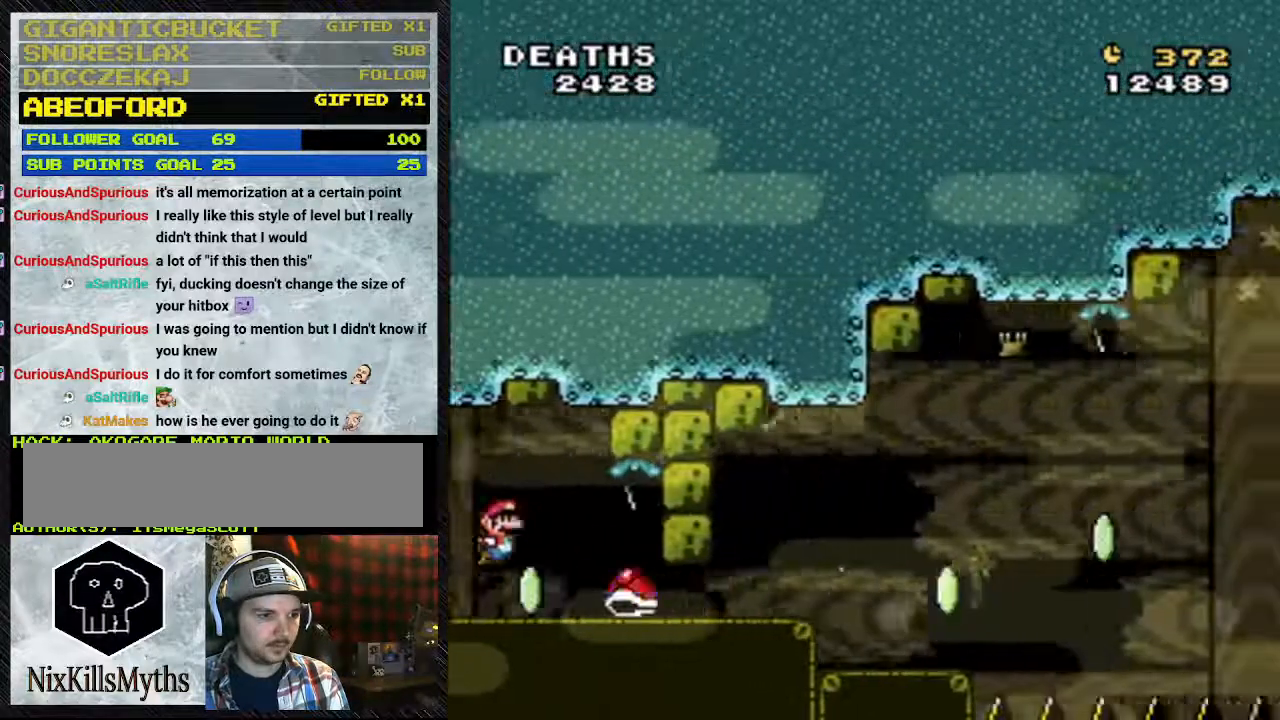
{"buttons": ["Y", "DPAD_RIGHT"], "events": [[67, "Y", "down"]]}
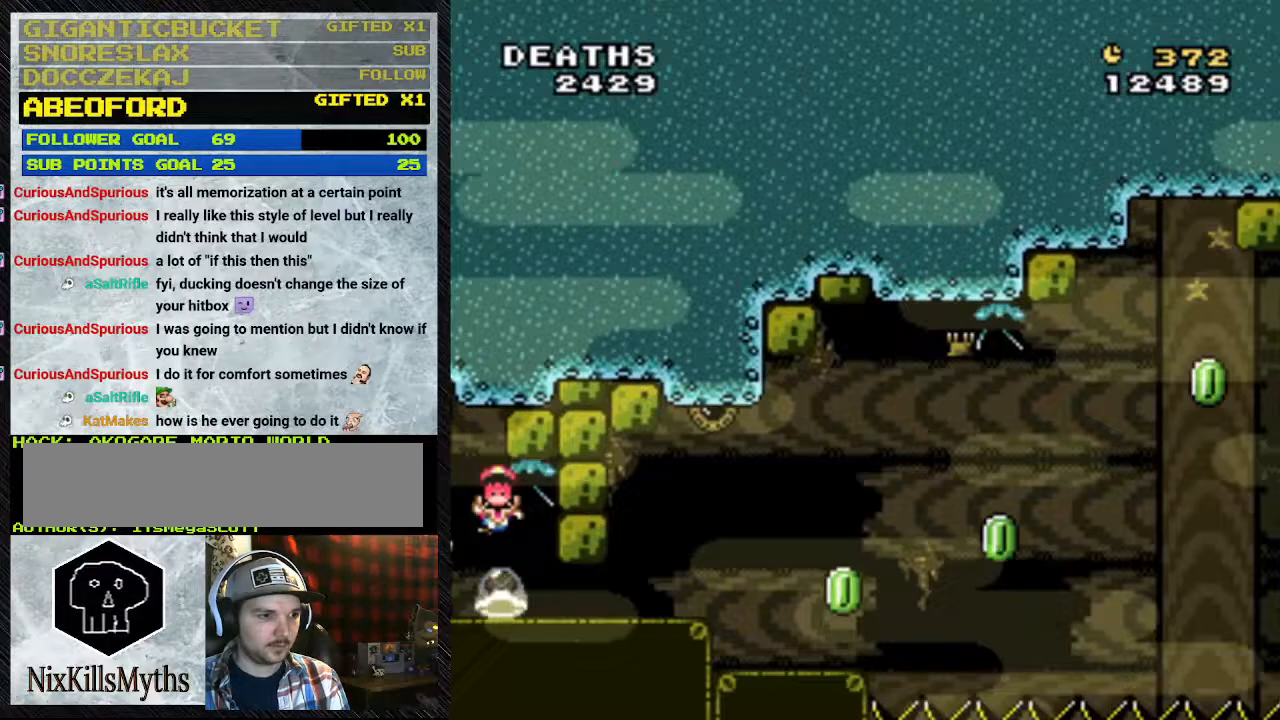
{"buttons": ["DPAD_RIGHT"], "events": [[233, "Y", "up"]]}
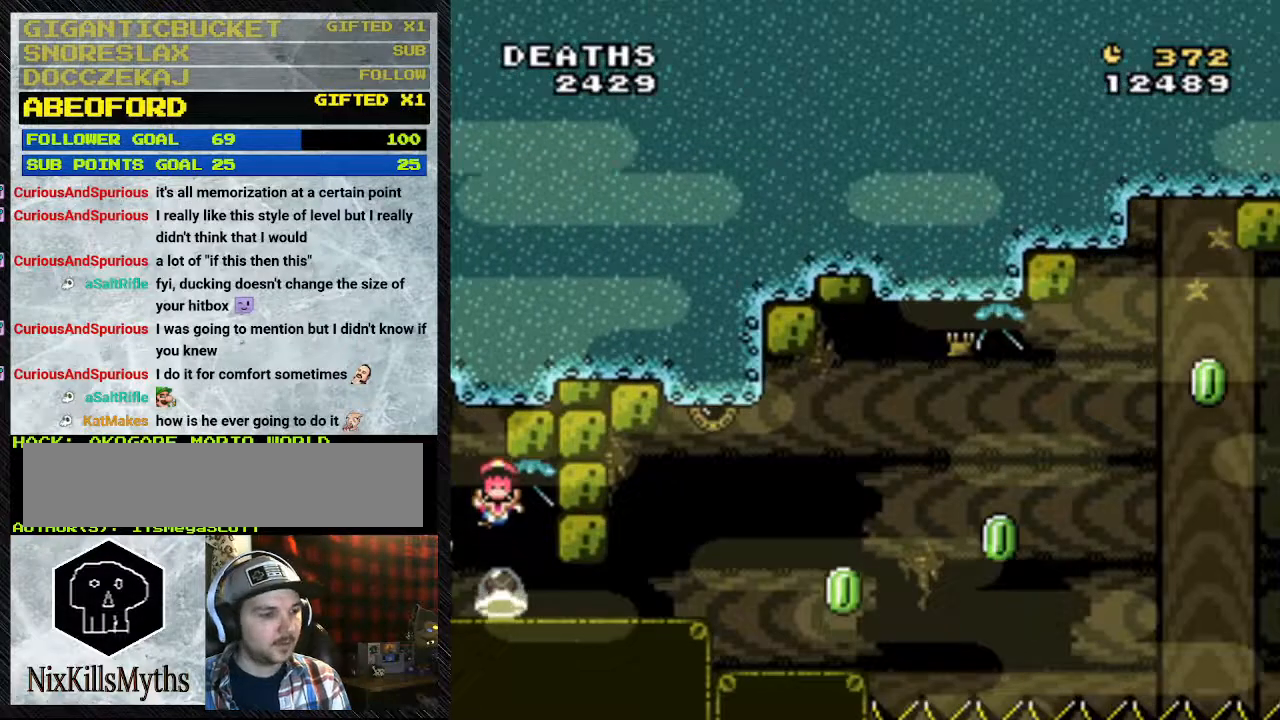
{"buttons": ["DPAD_RIGHT"], "events": []}
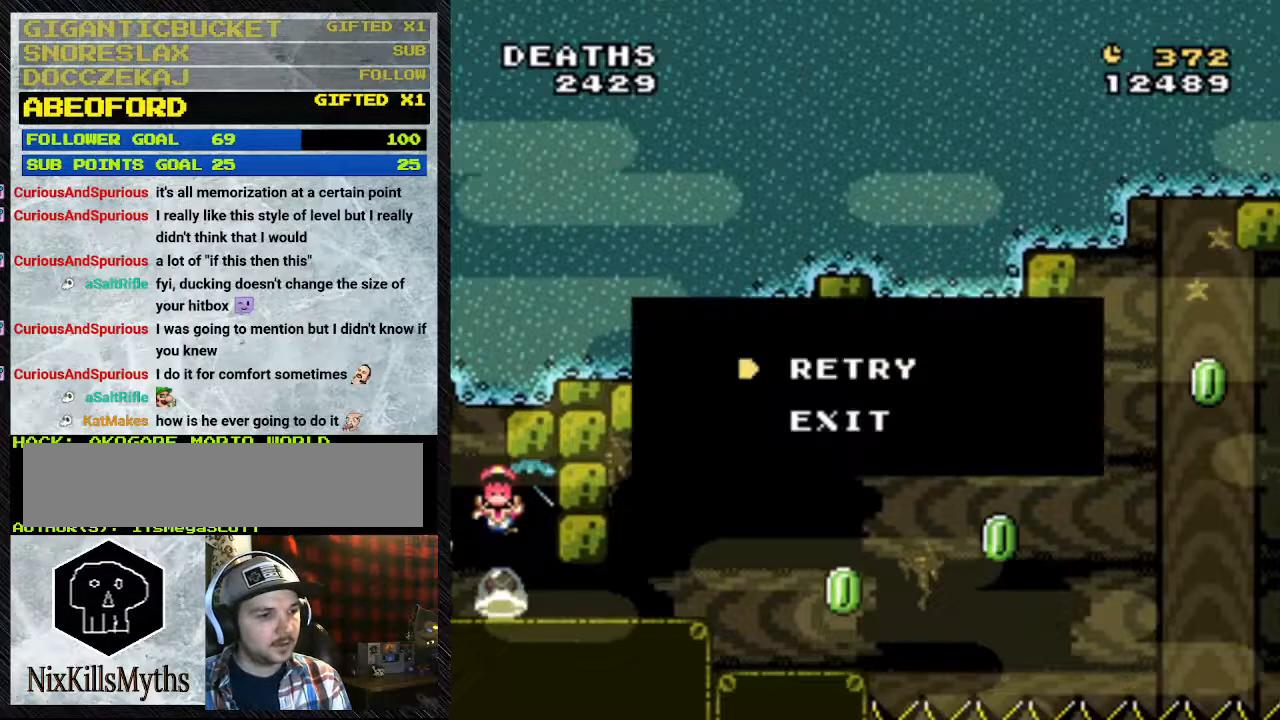
{"buttons": [], "events": [[33, "DPAD_RIGHT", "up"]]}